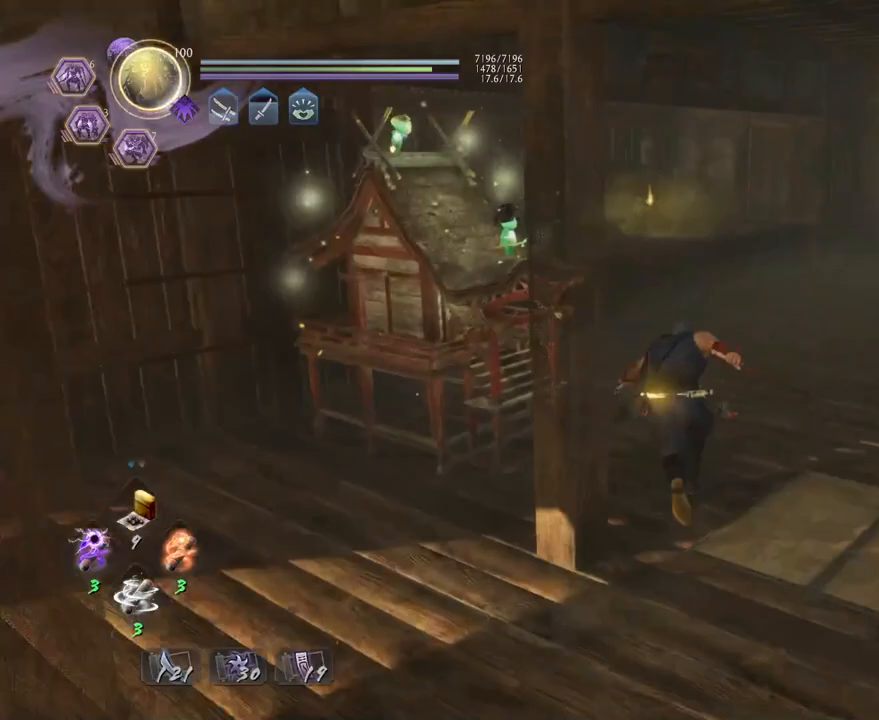
Gameplay with a controller (PlayStation layout); each line is a JSON object with the inputs held at the frame after it. "events" lists button and stick changes between this image and that frame as [ms after this image, input, new state], when the widget could be followed in between.
{"buttons": ["CIRCLE"], "left_stick": "center", "right_stick": "center", "events": [[83, "CROSS", "up"], [83, "left_stick", "up-left"], [200, "CIRCLE", "down"], [250, "left_stick", "center"], [283, "right_stick", "center"]]}
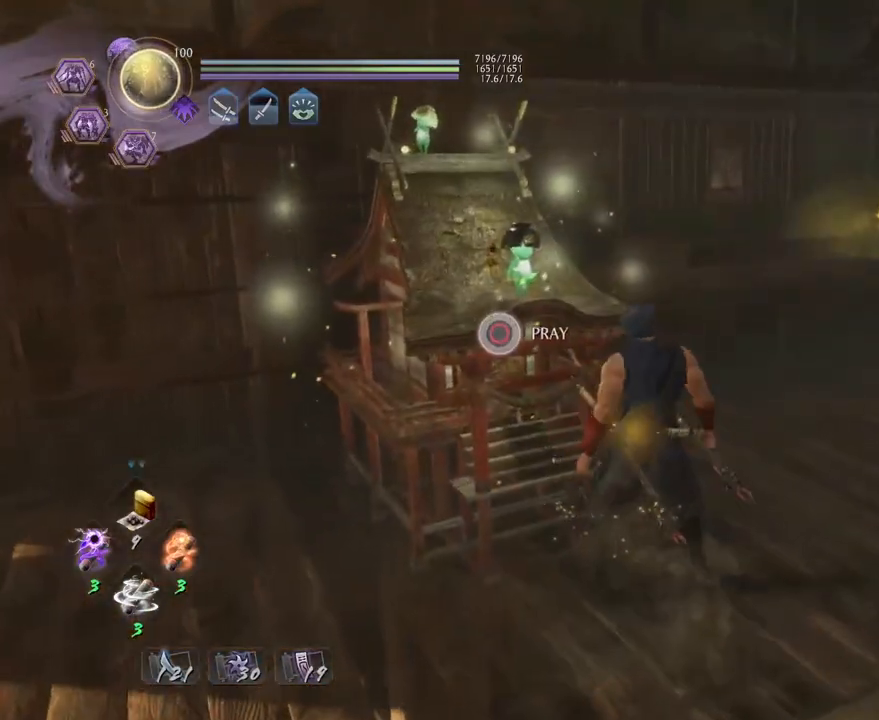
{"buttons": [], "left_stick": "center", "right_stick": "center", "events": [[417, "CIRCLE", "up"]]}
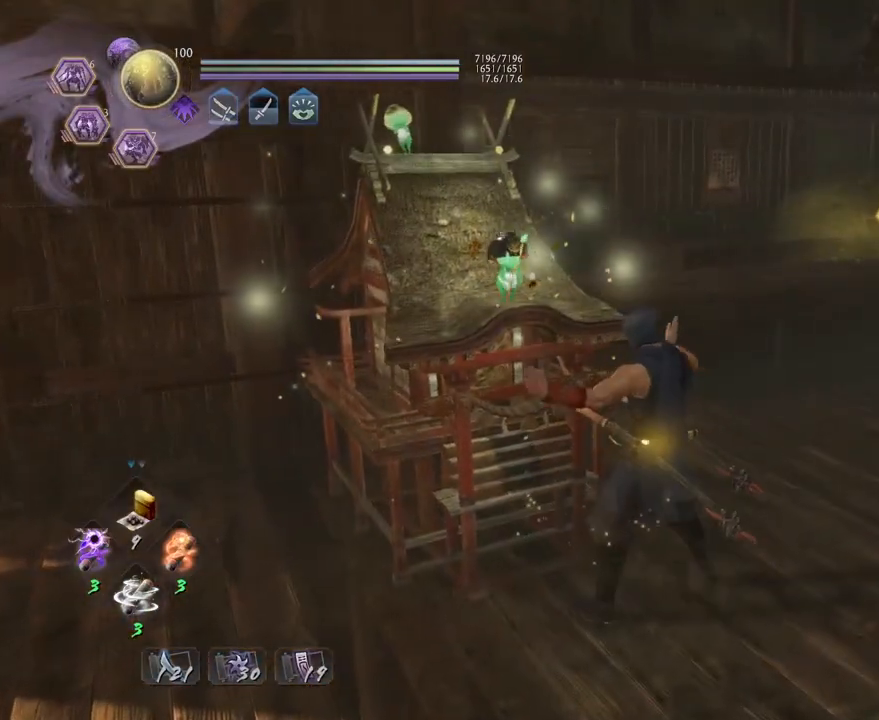
{"buttons": [], "left_stick": "center", "right_stick": "center", "events": []}
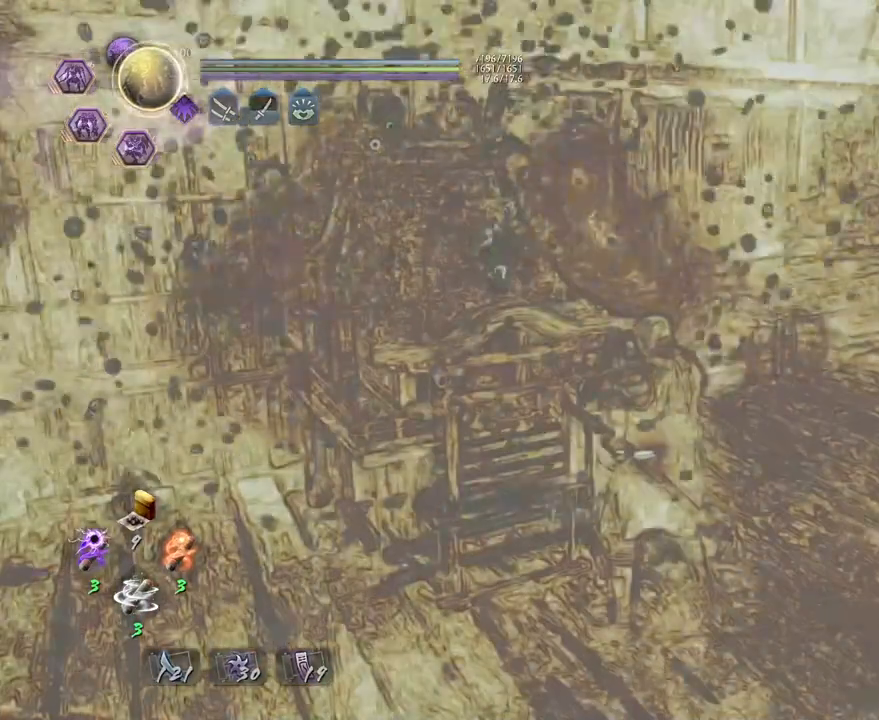
{"buttons": [], "left_stick": "center", "right_stick": "center", "events": []}
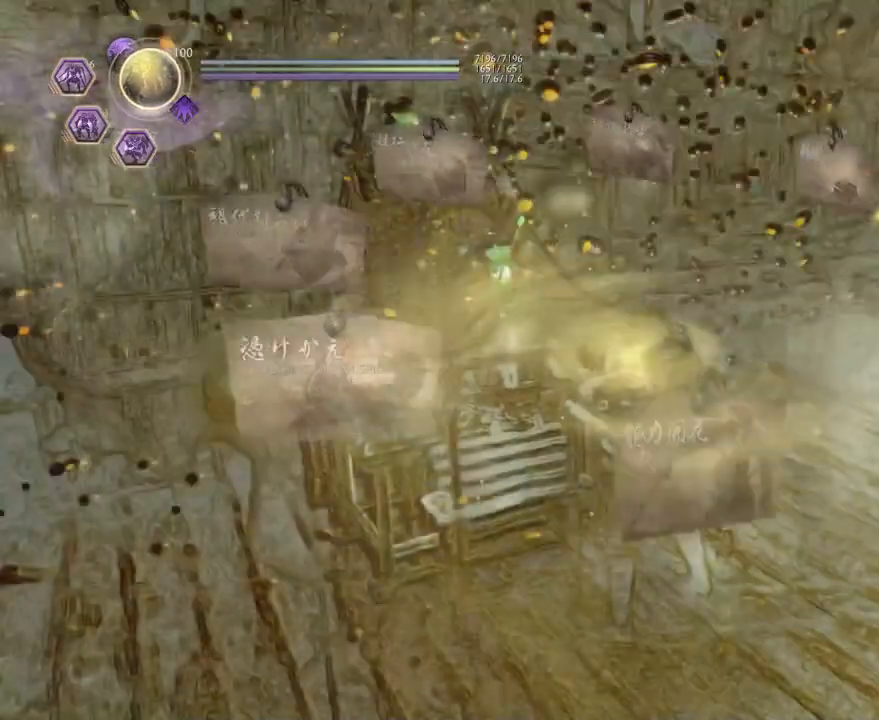
{"buttons": ["CIRCLE"], "left_stick": "center", "right_stick": "center", "events": [[450, "CIRCLE", "down"]]}
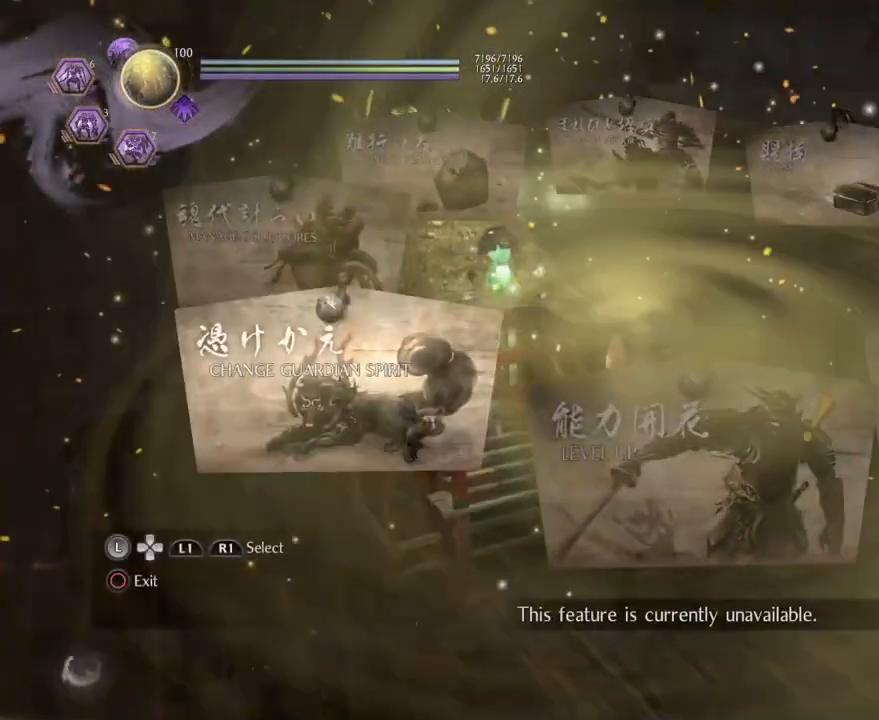
{"buttons": [], "left_stick": "center", "right_stick": "center", "events": [[100, "CIRCLE", "up"], [167, "CIRCLE", "down"], [300, "CIRCLE", "up"], [383, "CIRCLE", "down"], [500, "CIRCLE", "up"]]}
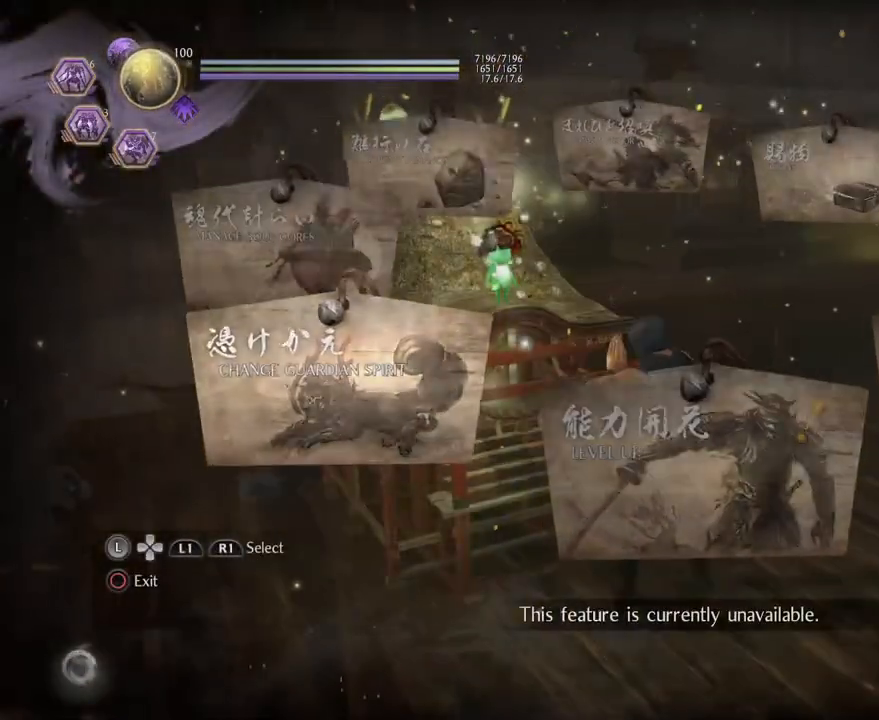
{"buttons": ["CROSS"], "left_stick": "up-left", "right_stick": "left", "events": [[117, "right_stick", "left"], [233, "left_stick", "up-left"], [433, "CROSS", "down"]]}
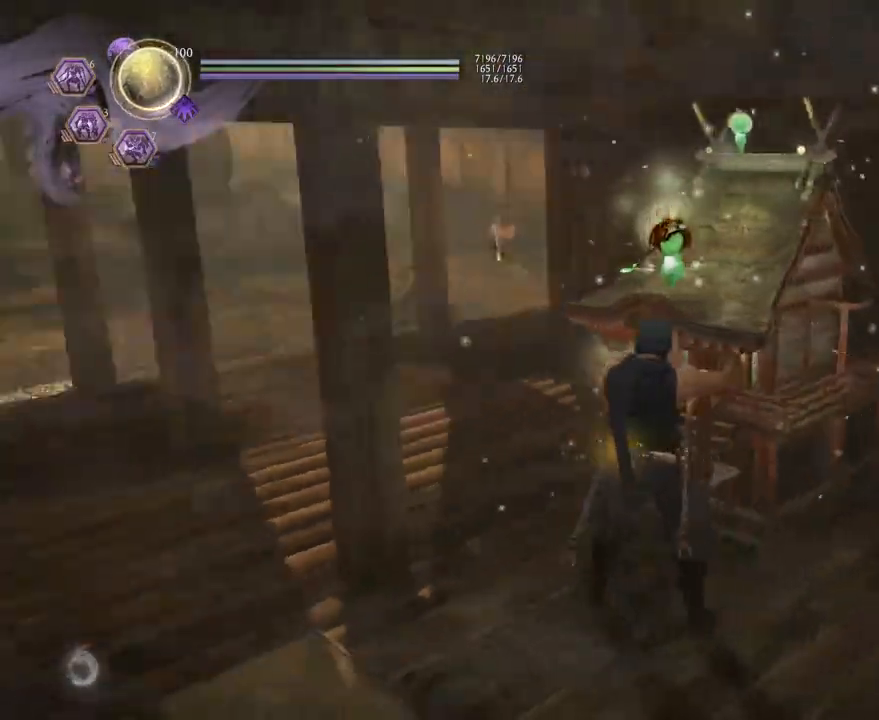
{"buttons": ["CROSS"], "left_stick": "up-left", "right_stick": "left", "events": [[233, "right_stick", "center"], [383, "right_stick", "left"]]}
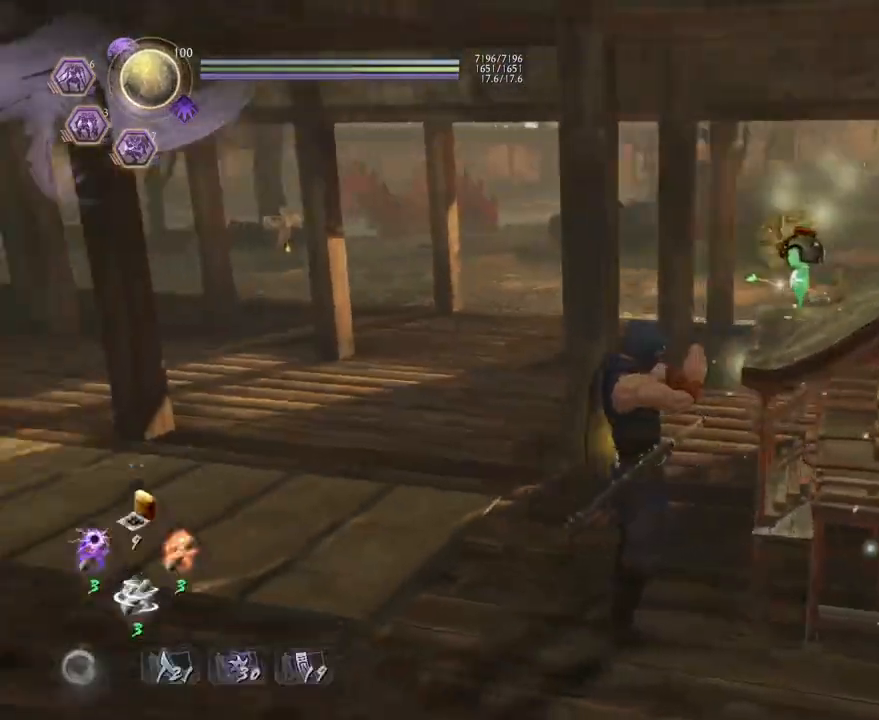
{"buttons": ["CROSS"], "left_stick": "up-left", "right_stick": "down-left", "events": [[100, "right_stick", "center"], [350, "right_stick", "down-left"]]}
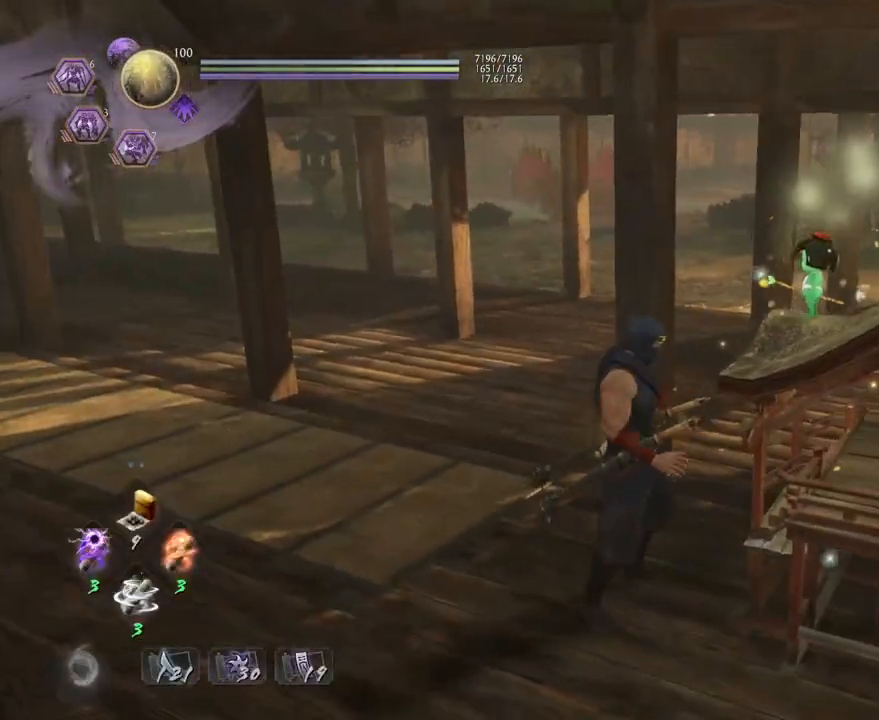
{"buttons": ["CROSS"], "left_stick": "up", "right_stick": "down-left", "events": [[267, "left_stick", "up"]]}
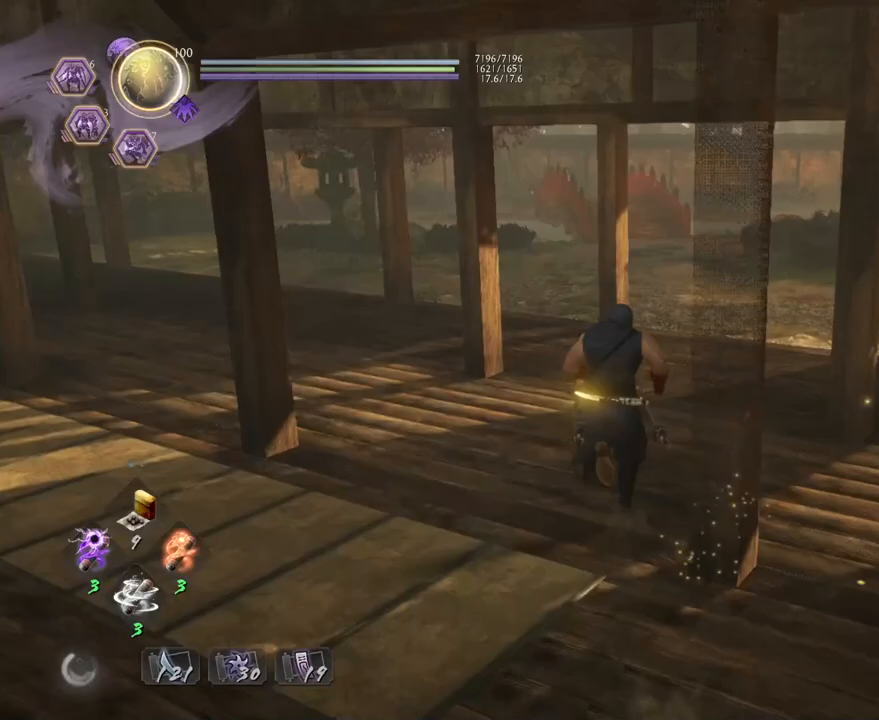
{"buttons": ["CROSS"], "left_stick": "up", "right_stick": "down-left", "events": []}
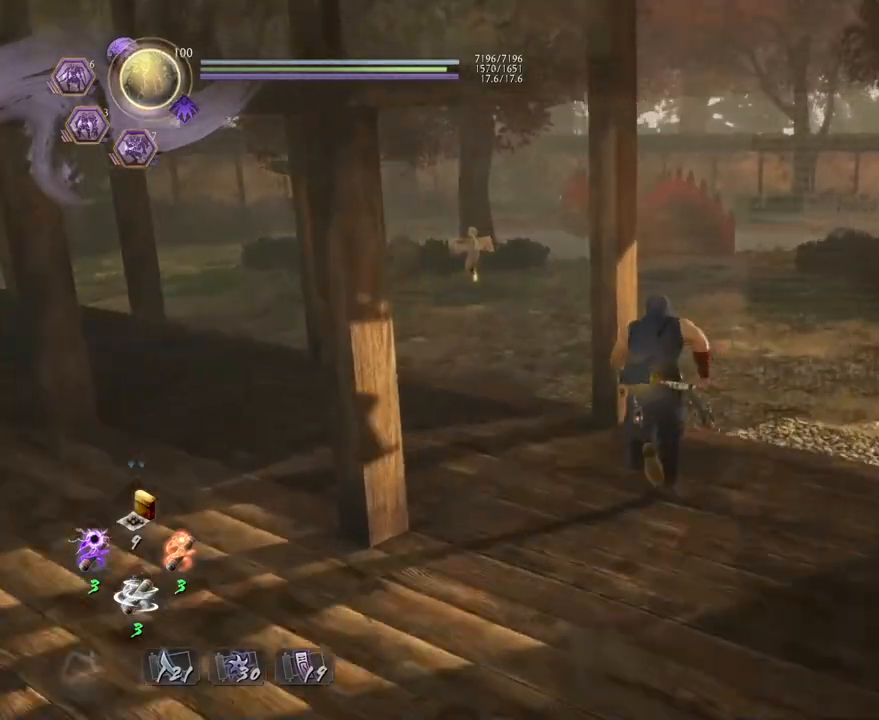
{"buttons": ["CROSS"], "left_stick": "up", "right_stick": "down-left", "events": []}
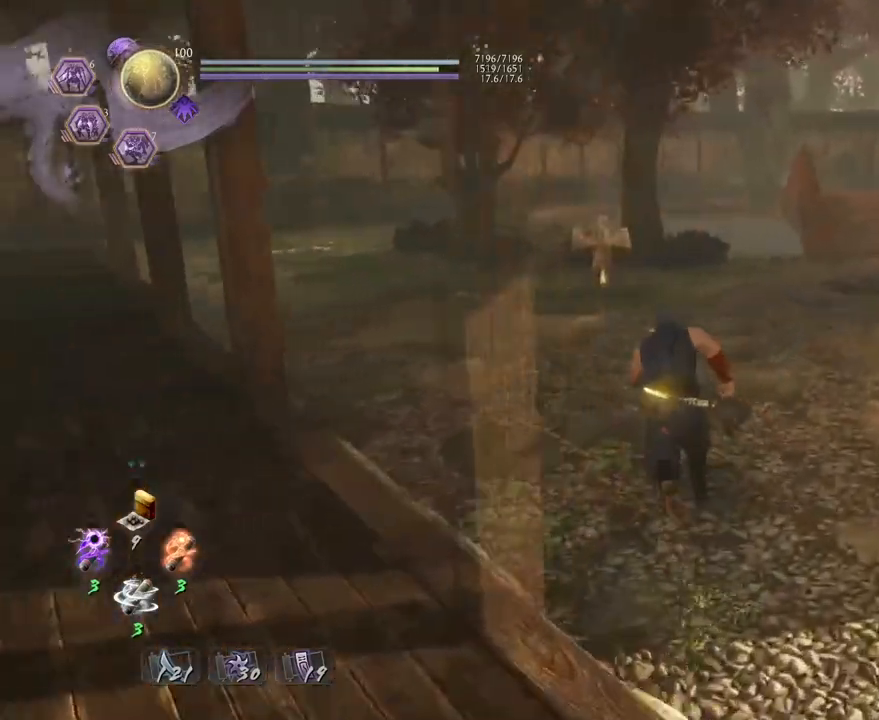
{"buttons": ["CROSS"], "left_stick": "up", "right_stick": "down-left", "events": []}
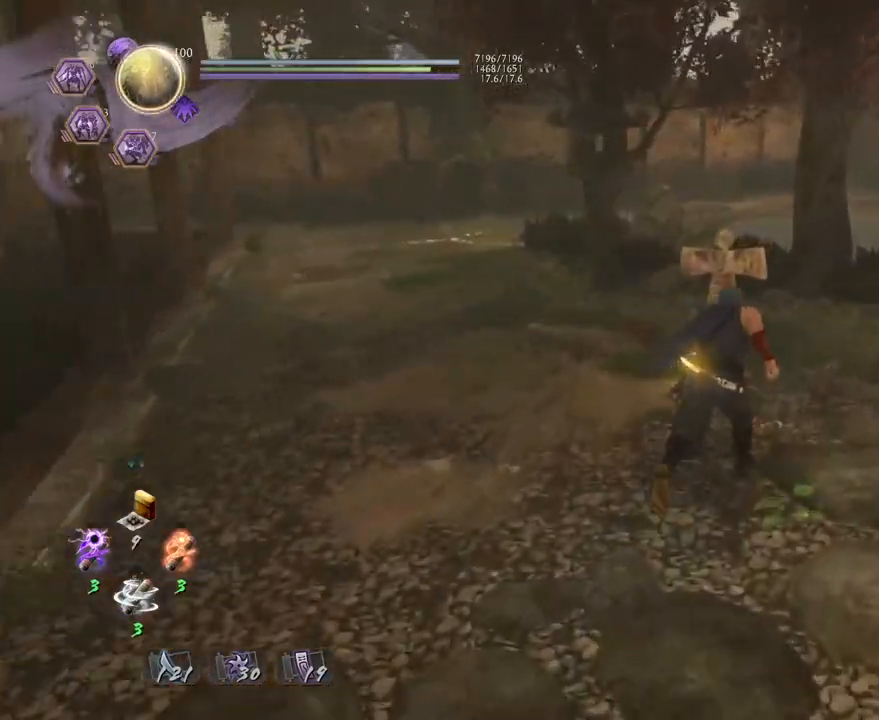
{"buttons": ["CIRCLE"], "left_stick": "center", "right_stick": "center", "events": [[167, "CROSS", "up"], [283, "right_stick", "center"], [300, "CIRCLE", "down"], [367, "left_stick", "center"]]}
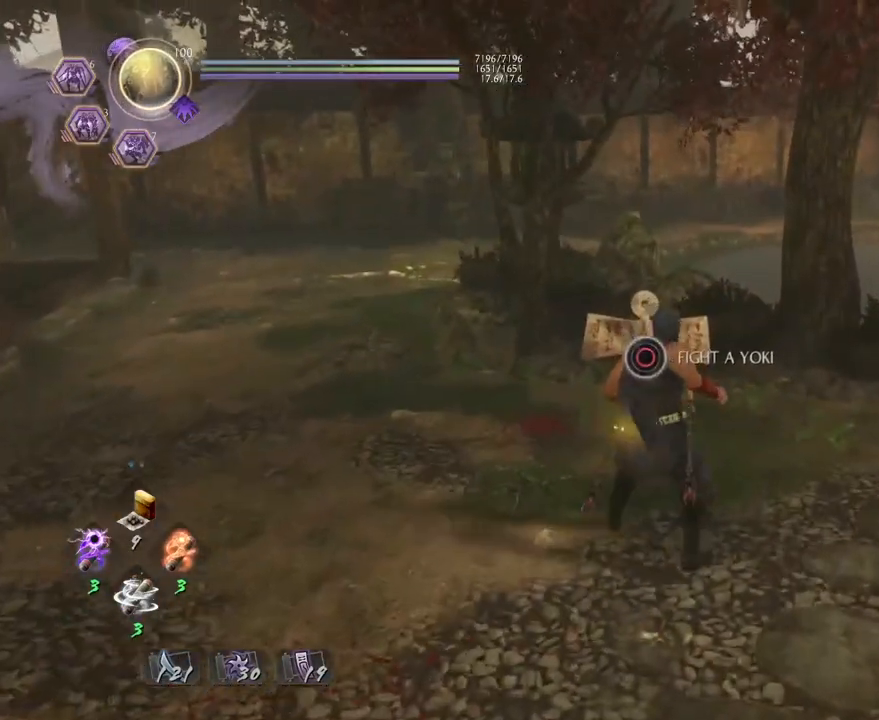
{"buttons": [], "left_stick": "center", "right_stick": "center", "events": [[467, "CIRCLE", "up"]]}
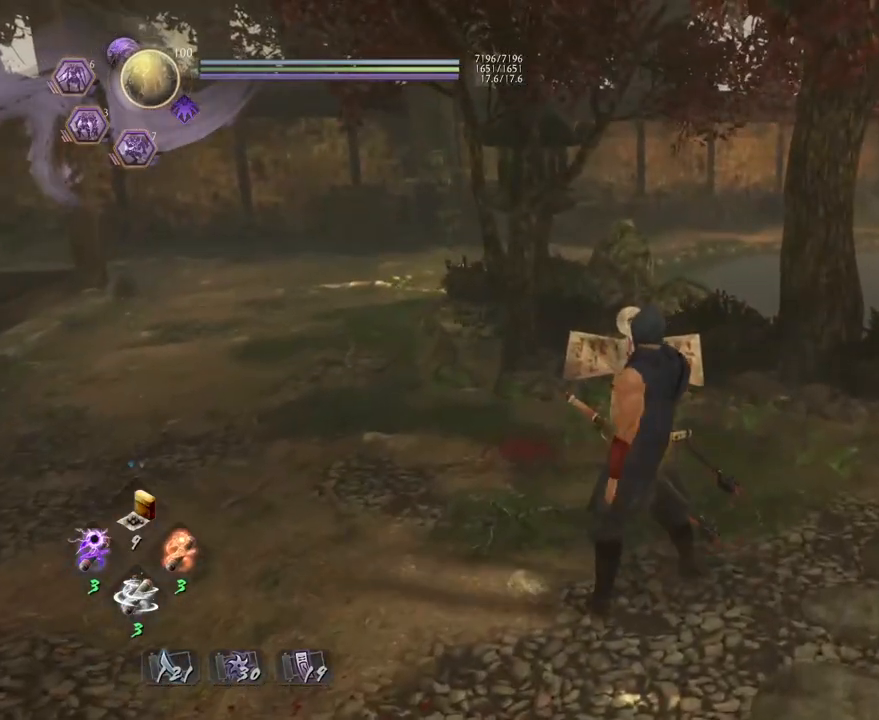
{"buttons": ["CROSS"], "left_stick": "down", "right_stick": "center", "events": [[33, "left_stick", "down"], [67, "right_stick", "down"], [250, "CROSS", "down"], [450, "right_stick", "center"]]}
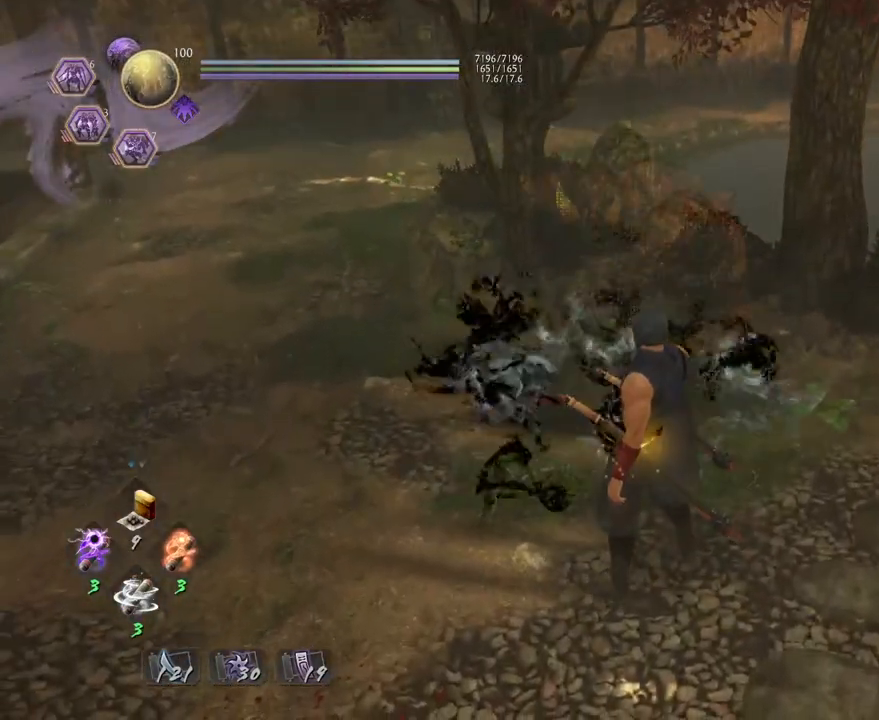
{"buttons": [], "left_stick": "down", "right_stick": "center", "events": [[267, "R3", "down"], [383, "R3", "up"], [483, "CROSS", "up"]]}
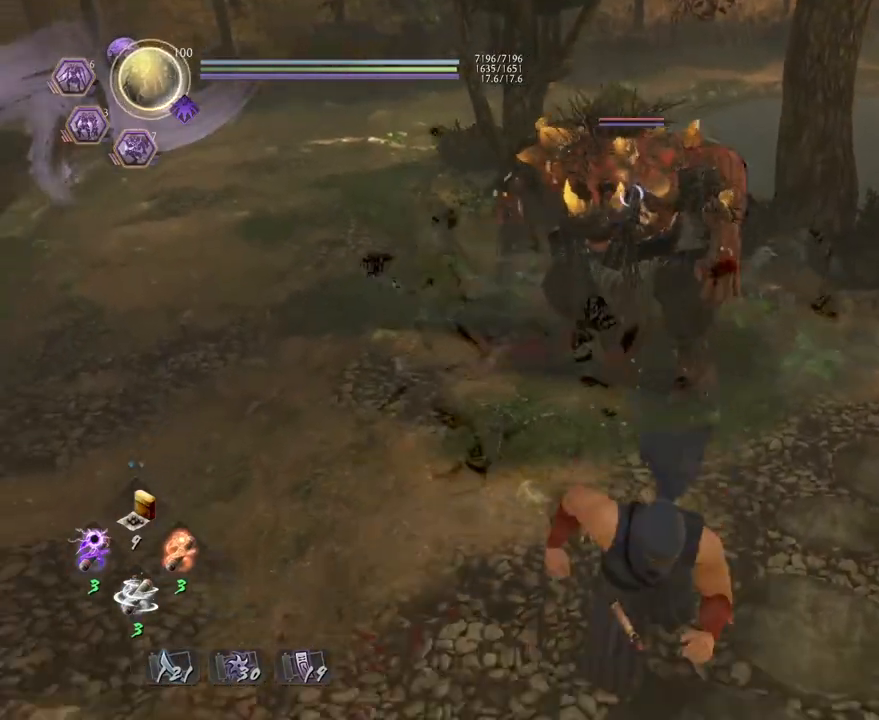
{"buttons": [], "left_stick": "down-left", "right_stick": "center", "events": [[283, "R1", "down"], [367, "TRIANGLE", "down"], [417, "left_stick", "down-left"], [450, "TRIANGLE", "up"], [483, "R1", "up"]]}
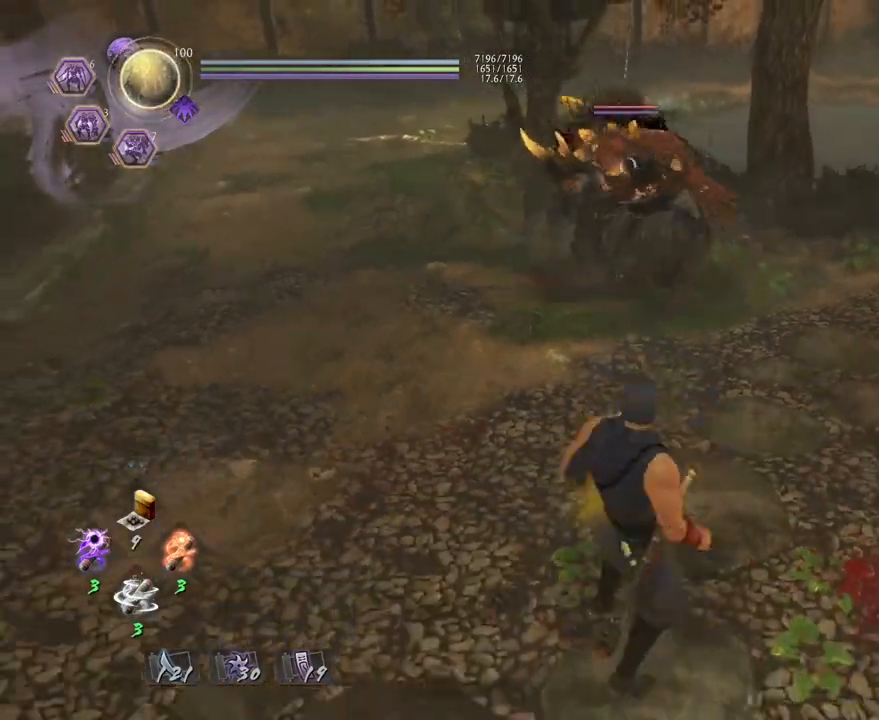
{"buttons": [], "left_stick": "up", "right_stick": "center", "events": [[250, "left_stick", "center"], [350, "left_stick", "up"]]}
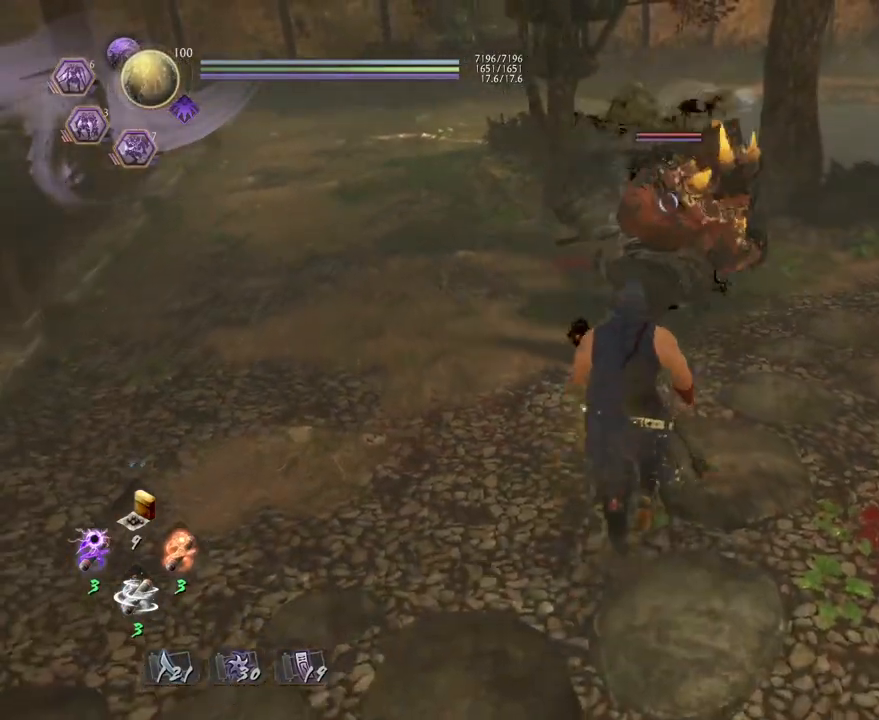
{"buttons": [], "left_stick": "center", "right_stick": "center", "events": [[83, "L1", "down"], [167, "TRIANGLE", "down"], [250, "L1", "up"], [250, "TRIANGLE", "up"], [250, "left_stick", "center"]]}
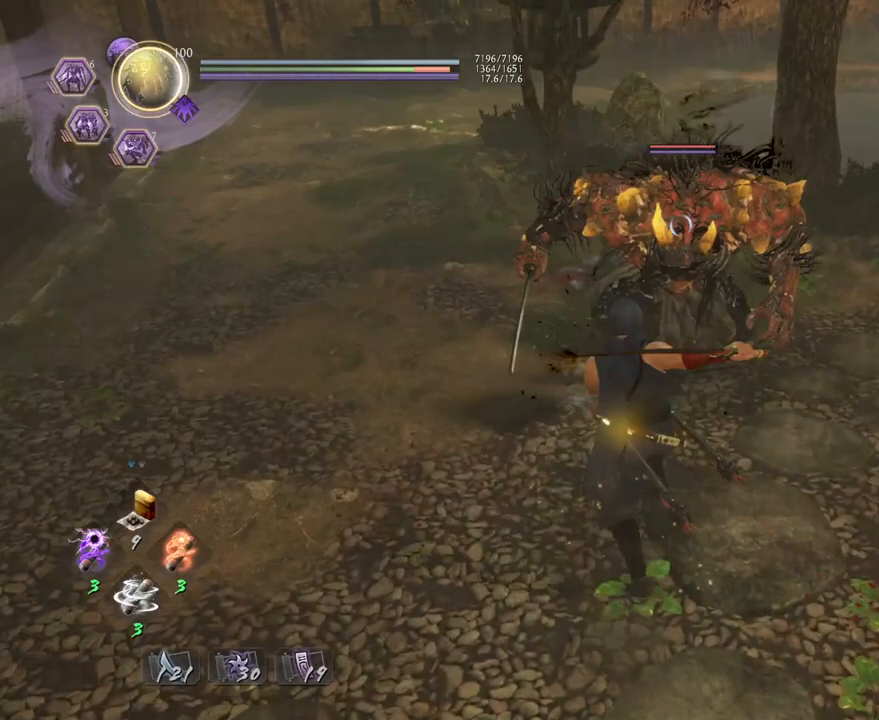
{"buttons": [], "left_stick": "center", "right_stick": "center", "events": []}
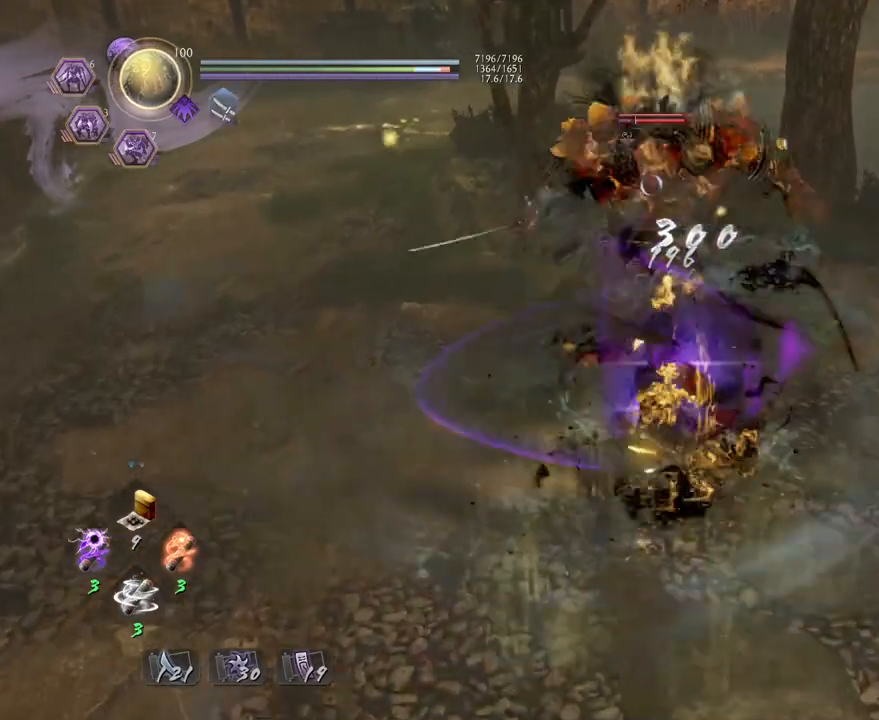
{"buttons": [], "left_stick": "center", "right_stick": "center", "events": []}
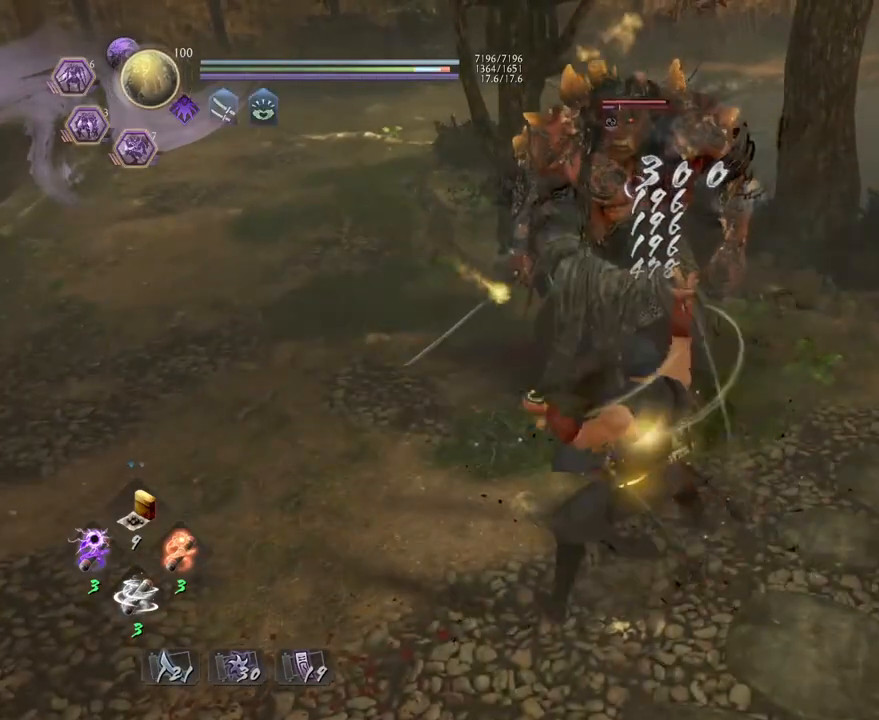
{"buttons": ["R1"], "left_stick": "center", "right_stick": "center", "events": [[450, "R1", "down"]]}
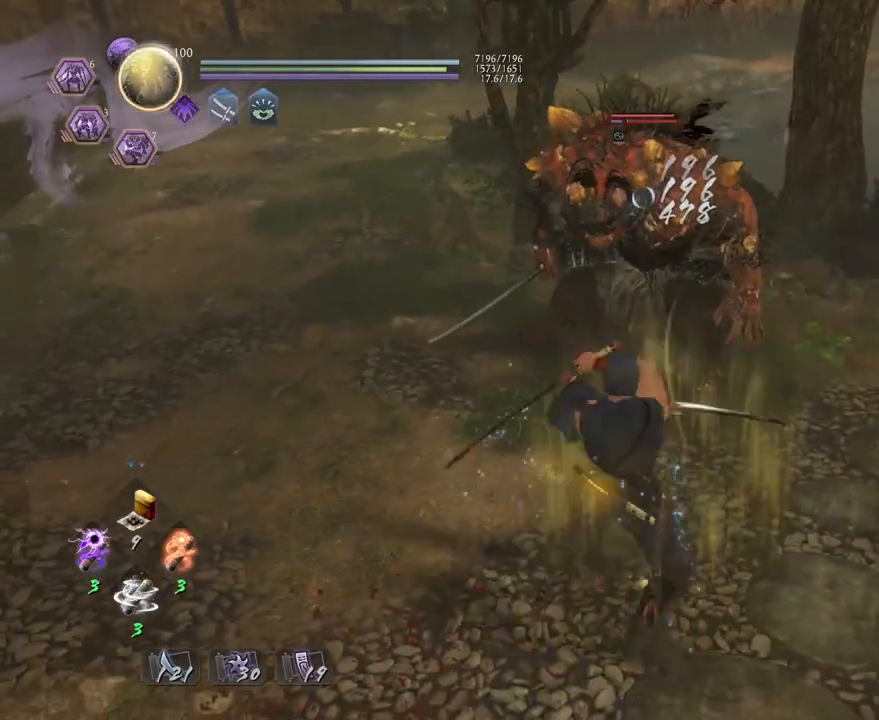
{"buttons": [], "left_stick": "down", "right_stick": "center", "events": [[100, "R1", "up"], [150, "left_stick", "down"]]}
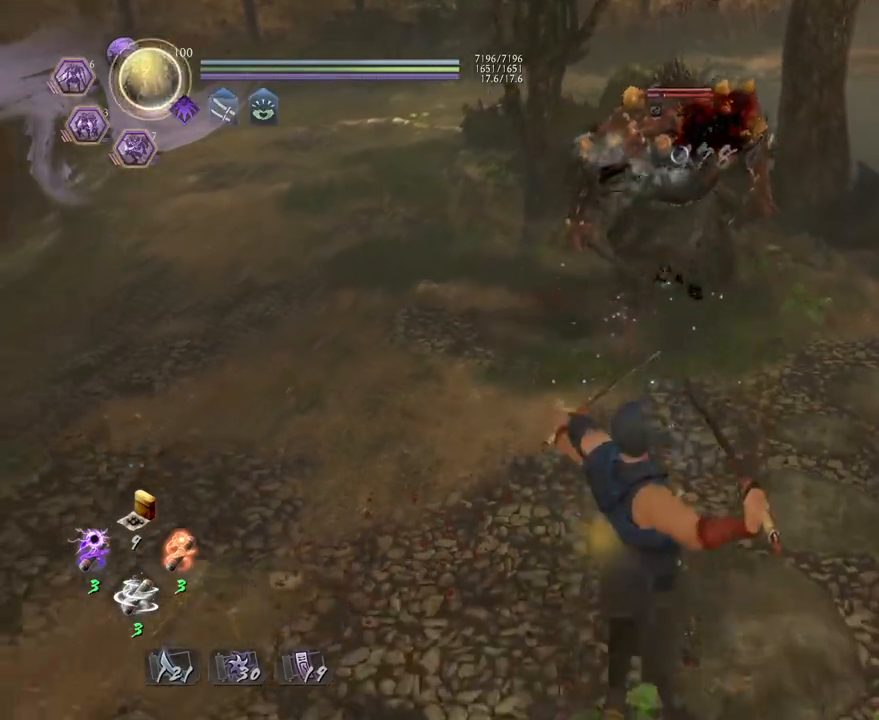
{"buttons": [], "left_stick": "down-left", "right_stick": "center", "events": [[367, "left_stick", "down-left"]]}
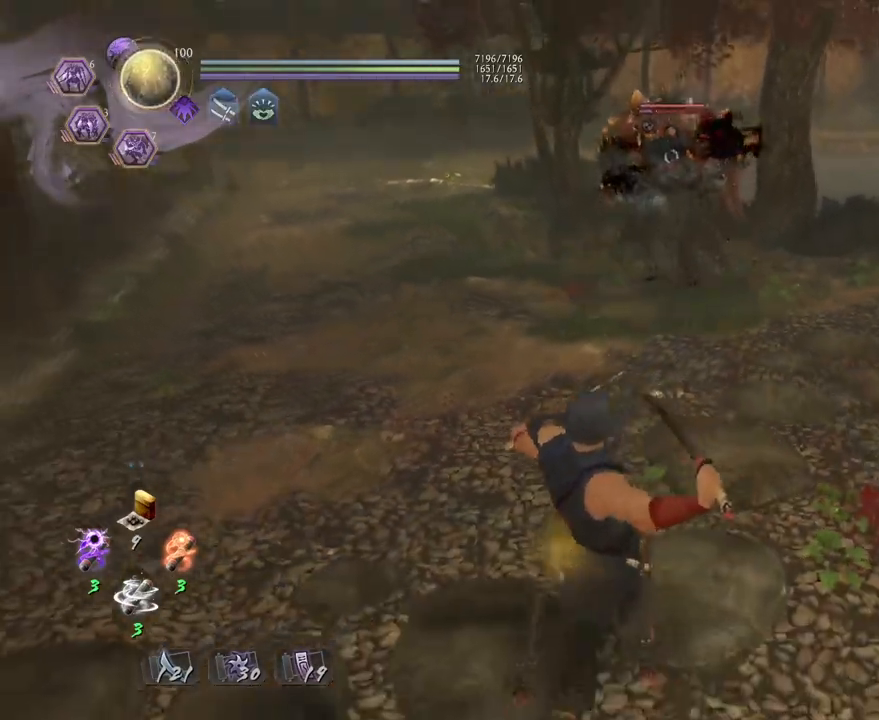
{"buttons": [], "left_stick": "up", "right_stick": "center", "events": [[133, "left_stick", "up-left"], [267, "left_stick", "up"]]}
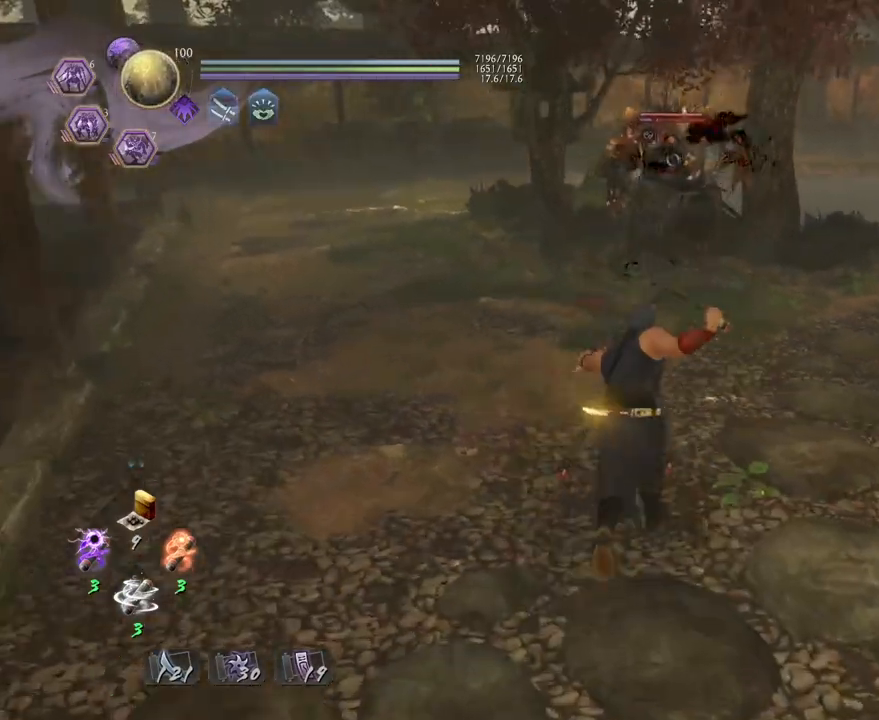
{"buttons": [], "left_stick": "center", "right_stick": "center", "events": [[500, "left_stick", "center"]]}
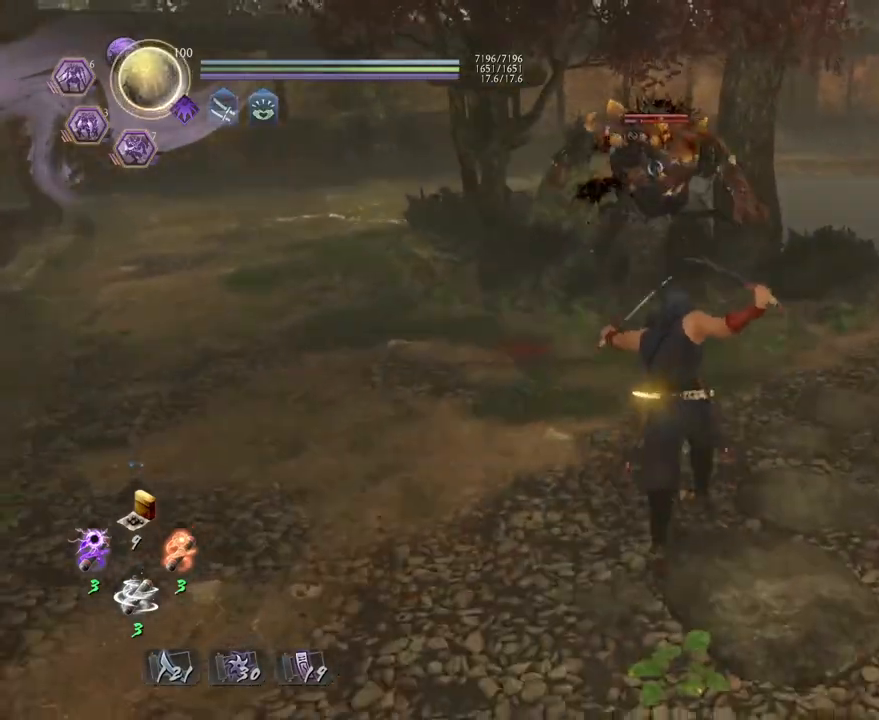
{"buttons": [], "left_stick": "down-left", "right_stick": "center", "events": [[100, "left_stick", "down-left"]]}
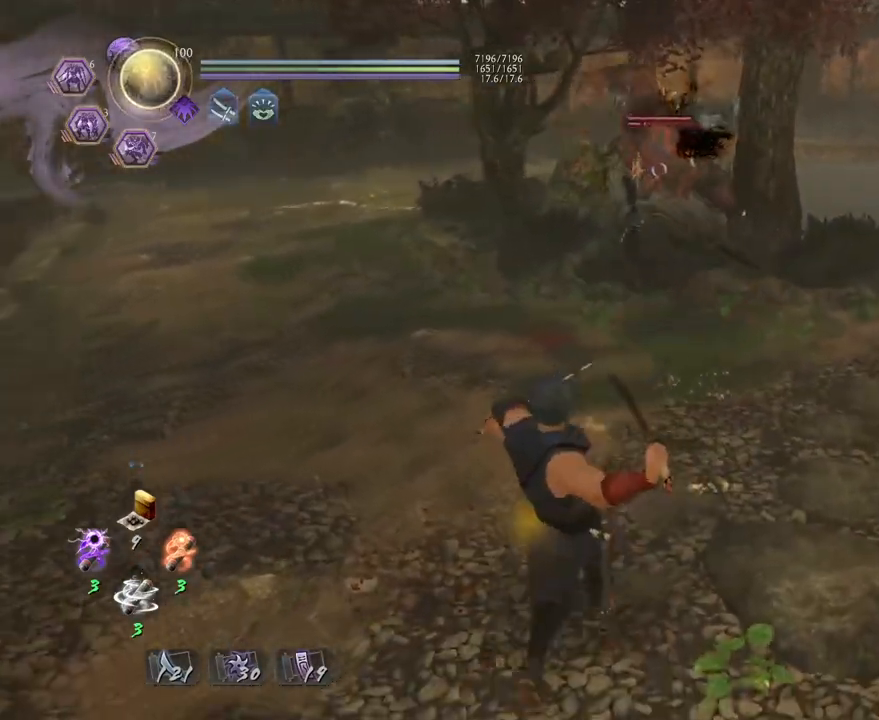
{"buttons": [], "left_stick": "up-left", "right_stick": "center", "events": [[100, "left_stick", "up-left"]]}
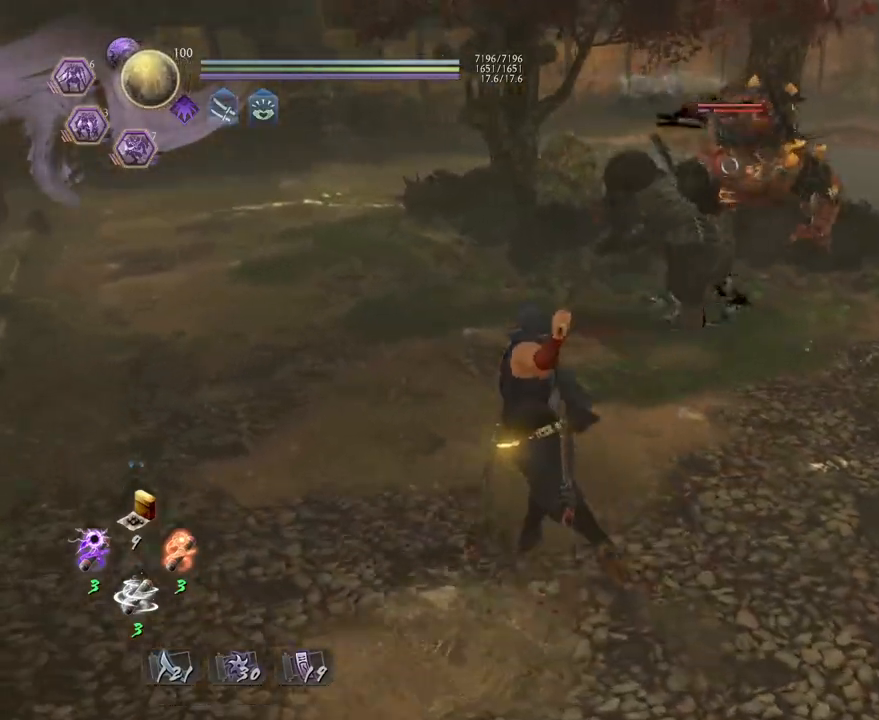
{"buttons": [], "left_stick": "up-left", "right_stick": "center", "events": []}